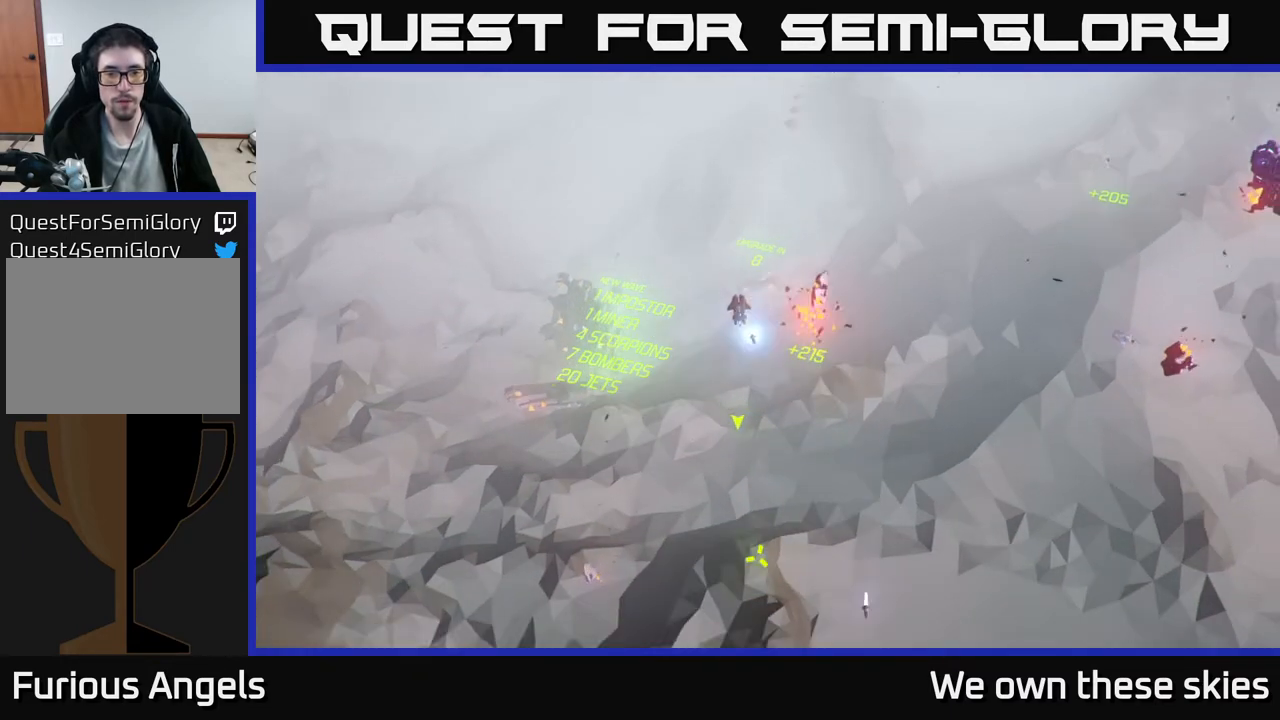
Gameplay with a controller (Xbox layout); each line is a JSON object with the inputs held at the frame after it. "events" lists button and stick changes between this image and that frame as [ms after this image, input, new state], when the widget could be followed in between. Not read: right_stick.
{"buttons": [], "left_stick": "center", "events": []}
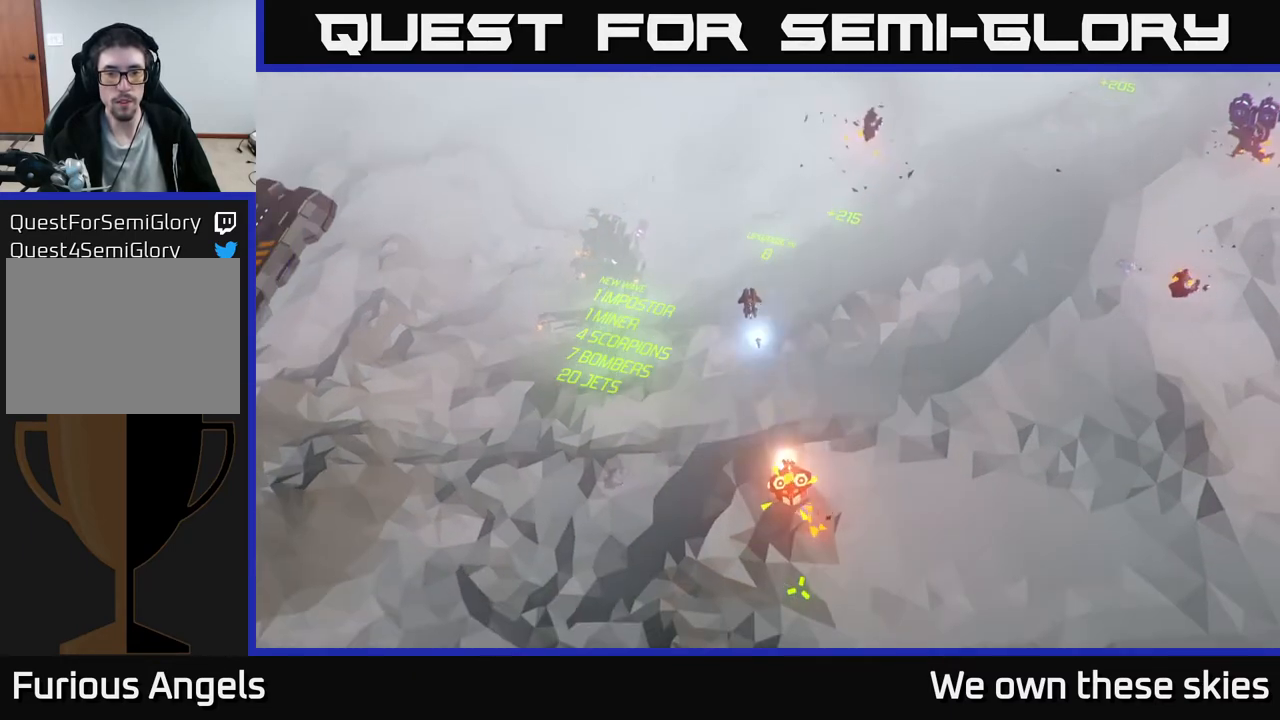
{"buttons": [], "left_stick": "center", "events": [[150, "left_stick", "up"], [217, "left_stick", "up-left"], [367, "left_stick", "center"]]}
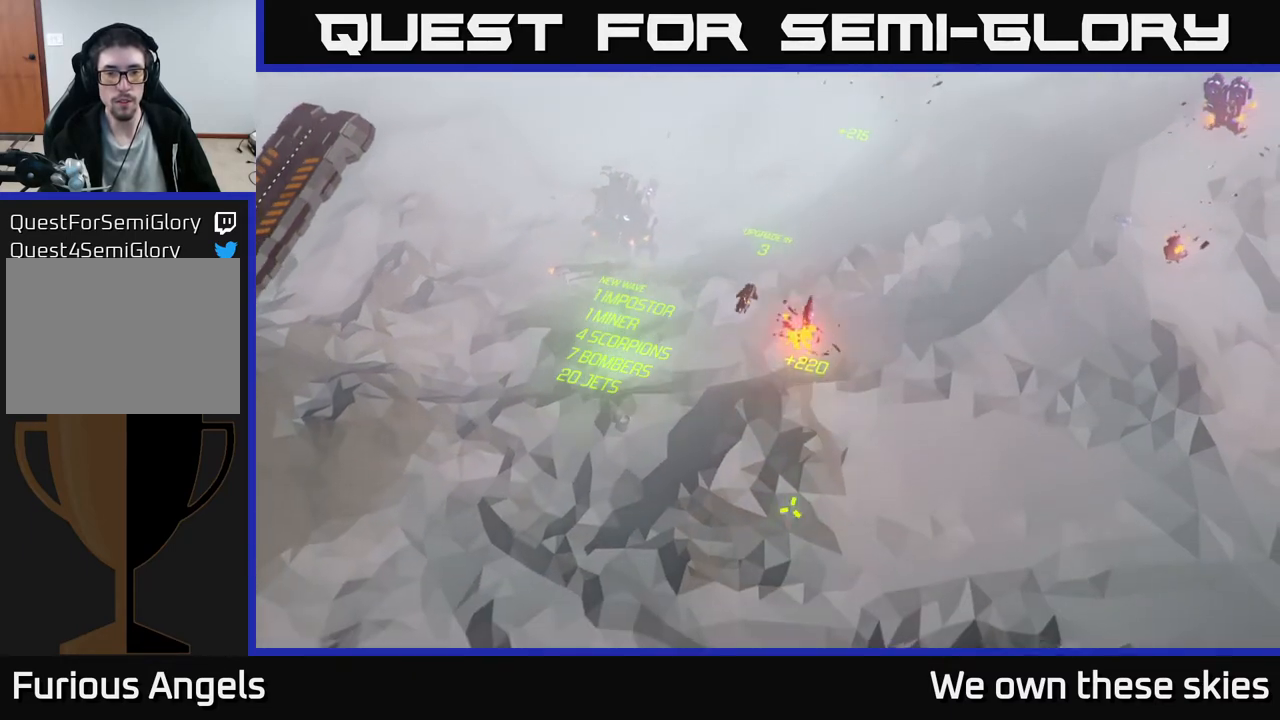
{"buttons": [], "left_stick": "center", "events": []}
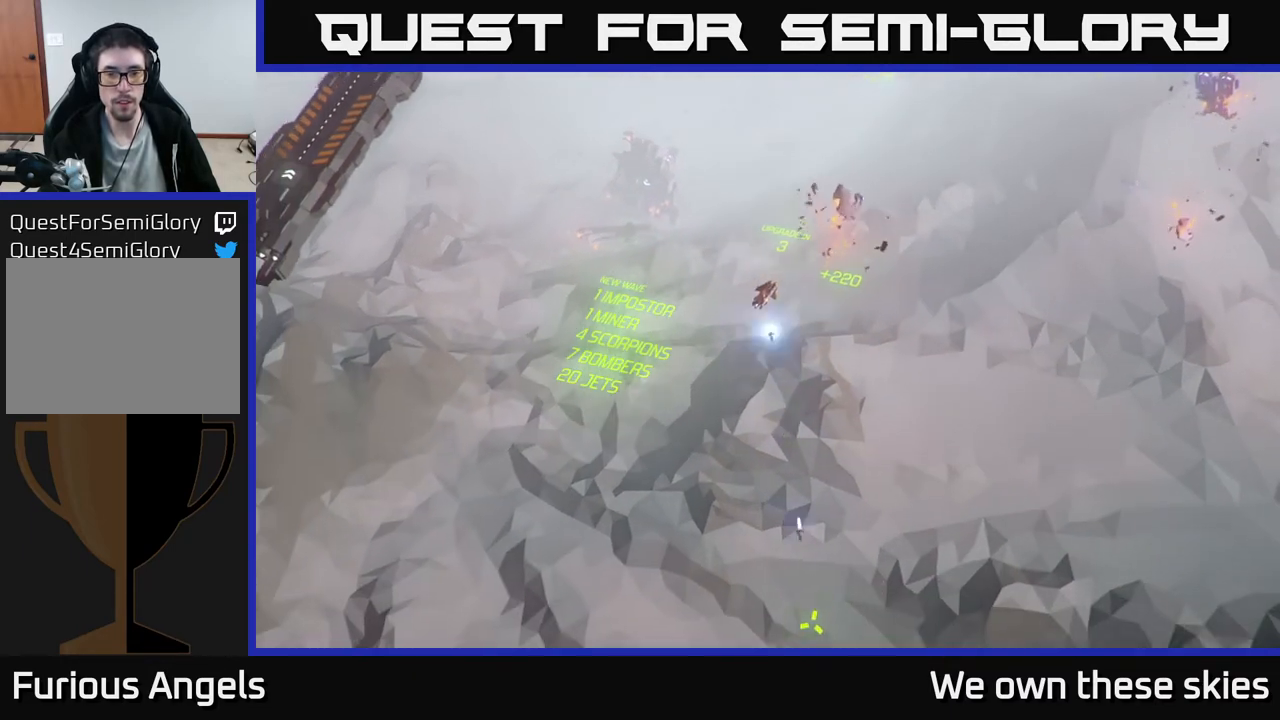
{"buttons": [], "left_stick": "center", "events": []}
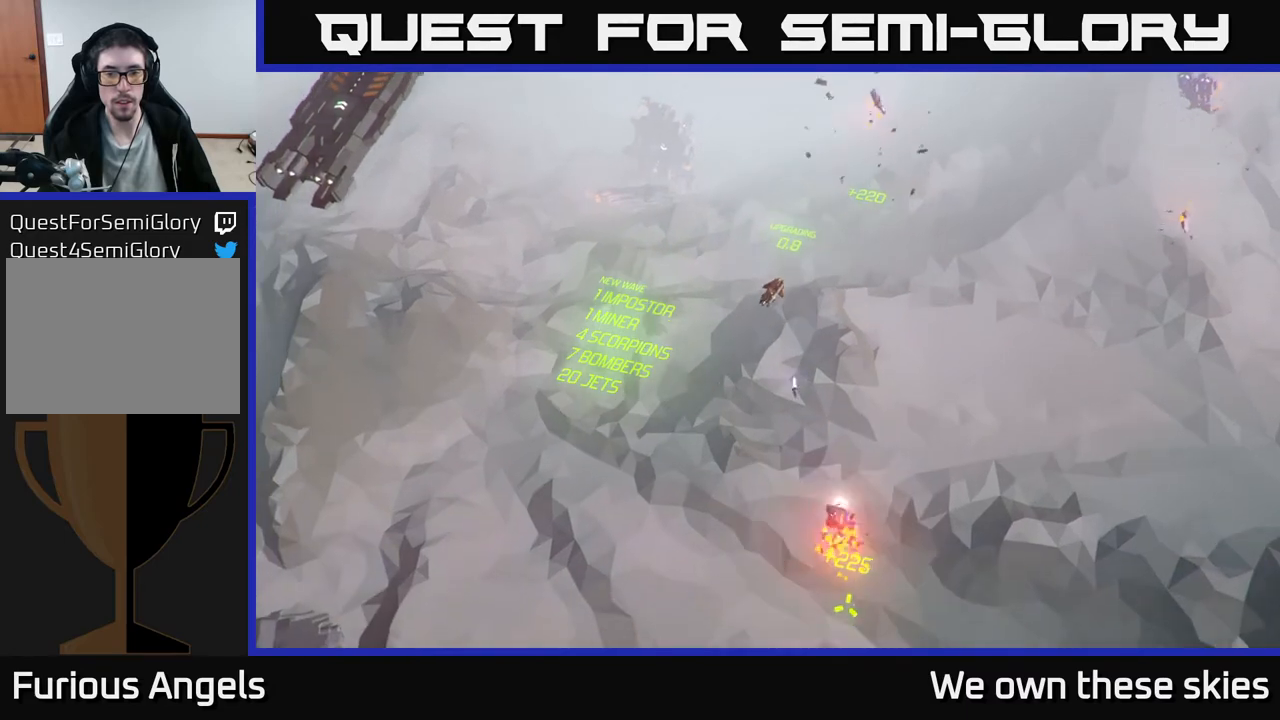
{"buttons": [], "left_stick": "up-left", "events": [[83, "left_stick", "up-left"]]}
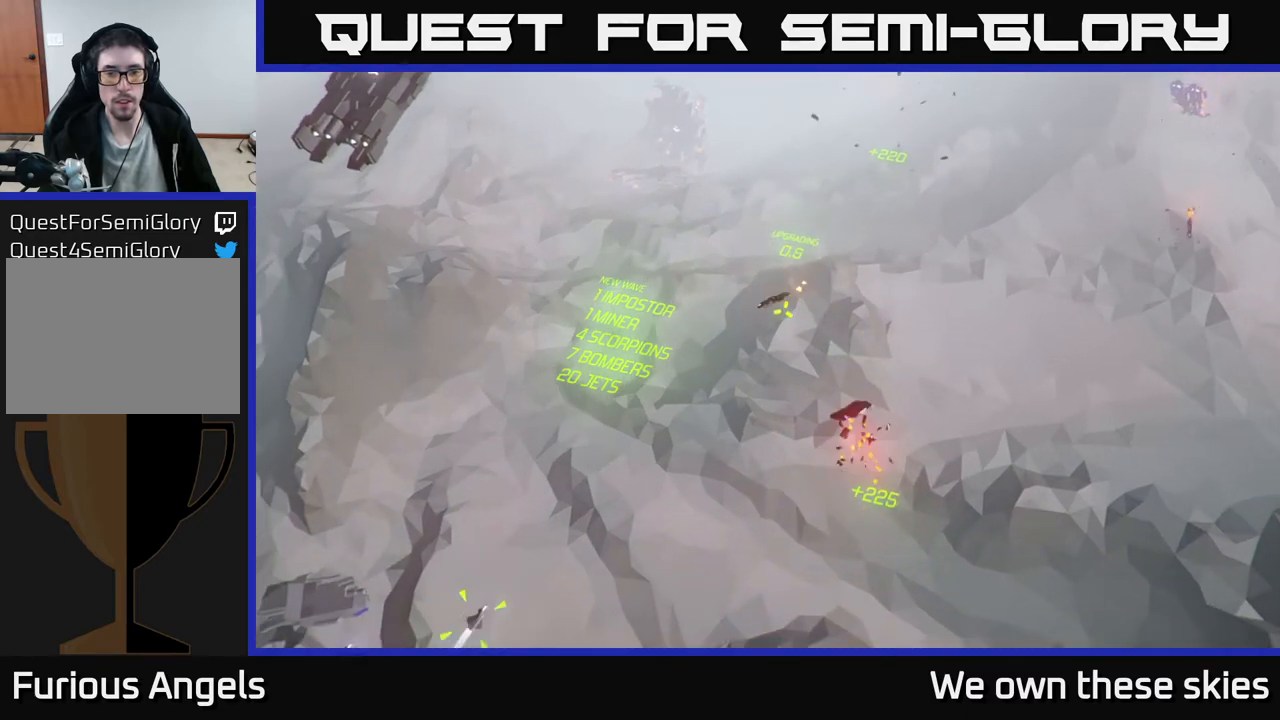
{"buttons": [], "left_stick": "up", "events": [[133, "left_stick", "left"], [317, "left_stick", "up-left"], [450, "left_stick", "up"]]}
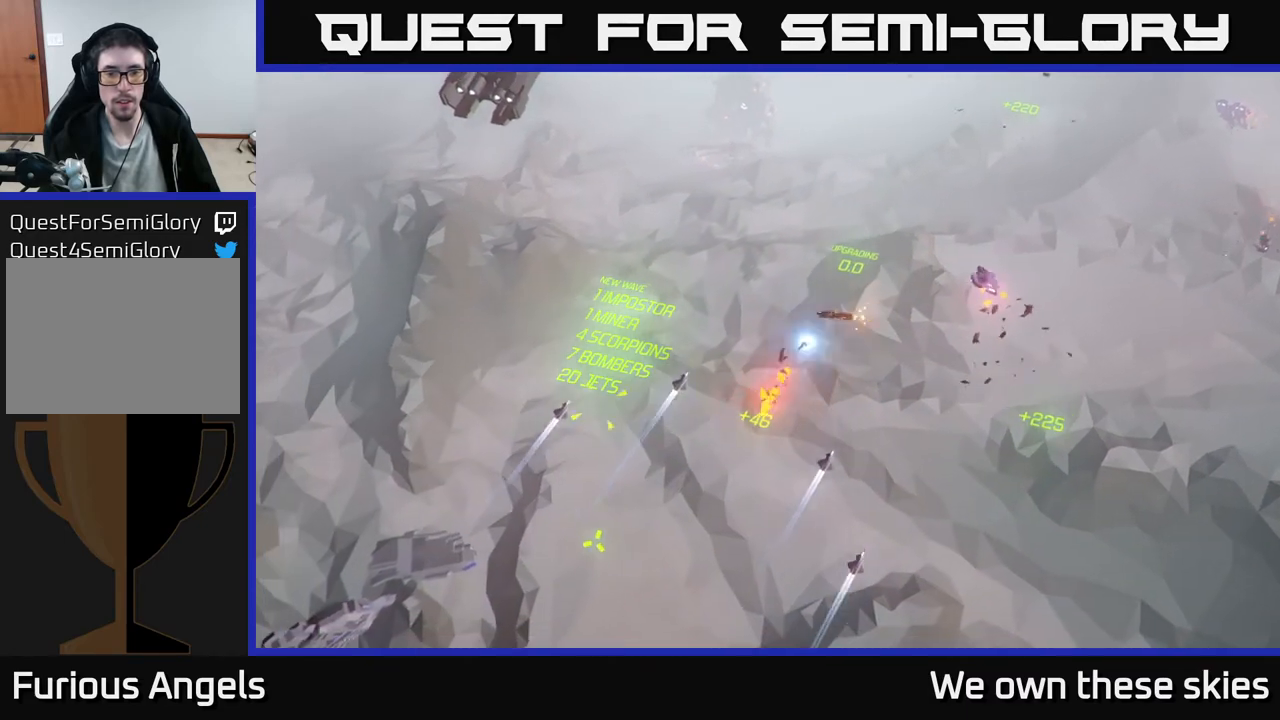
{"buttons": [], "left_stick": "up", "events": []}
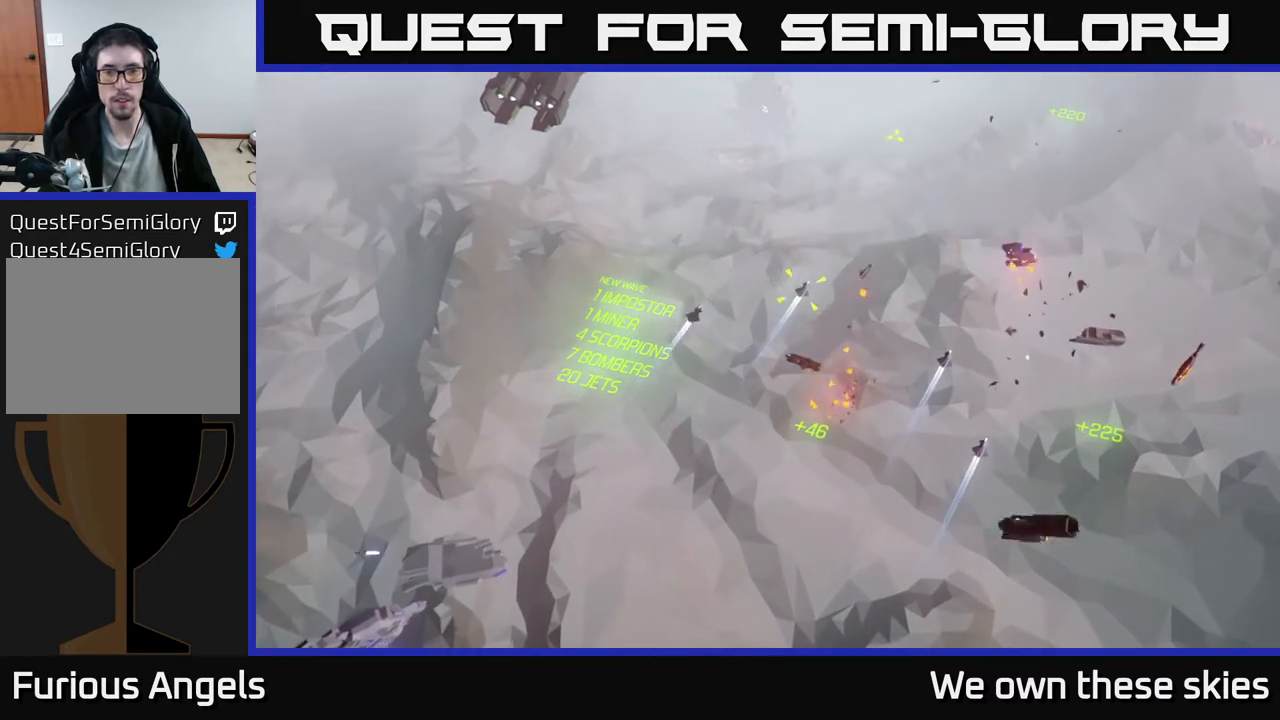
{"buttons": [], "left_stick": "right", "events": [[67, "left_stick", "up-right"], [367, "left_stick", "right"]]}
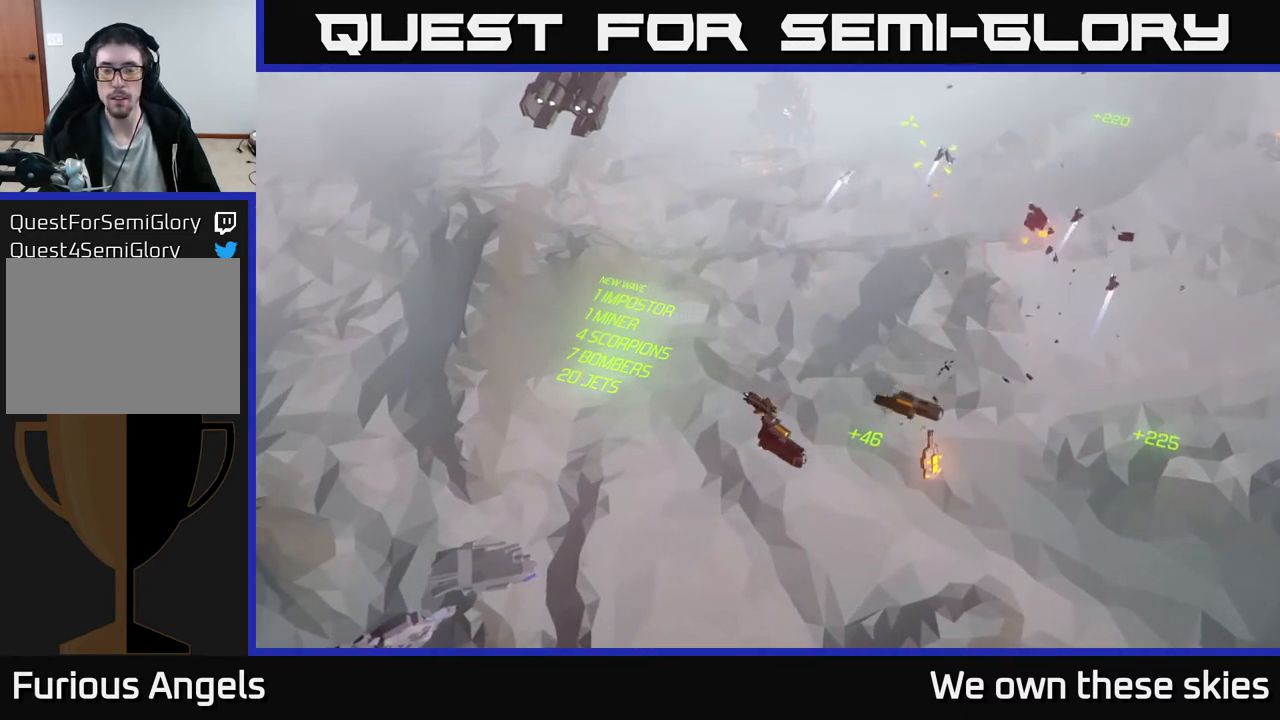
{"buttons": [], "left_stick": "up-right", "events": [[33, "left_stick", "up-right"]]}
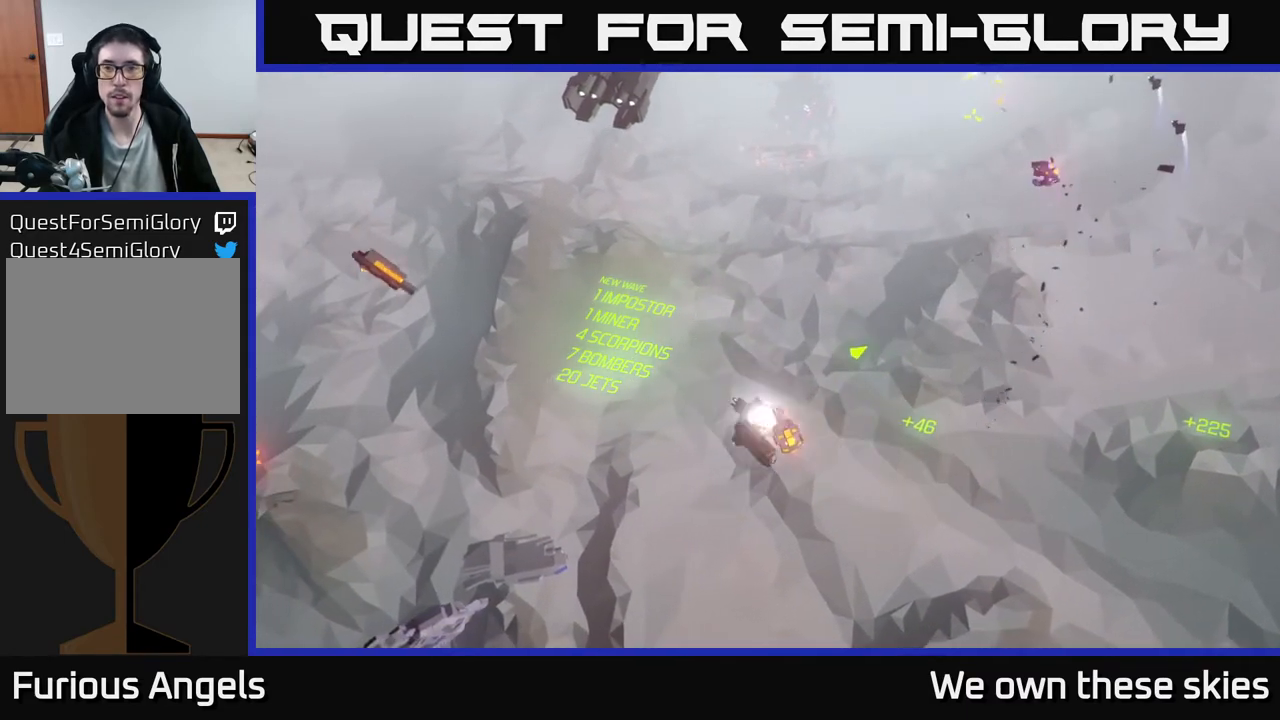
{"buttons": [], "left_stick": "up-right", "events": [[233, "left_stick", "center"], [400, "left_stick", "up-right"]]}
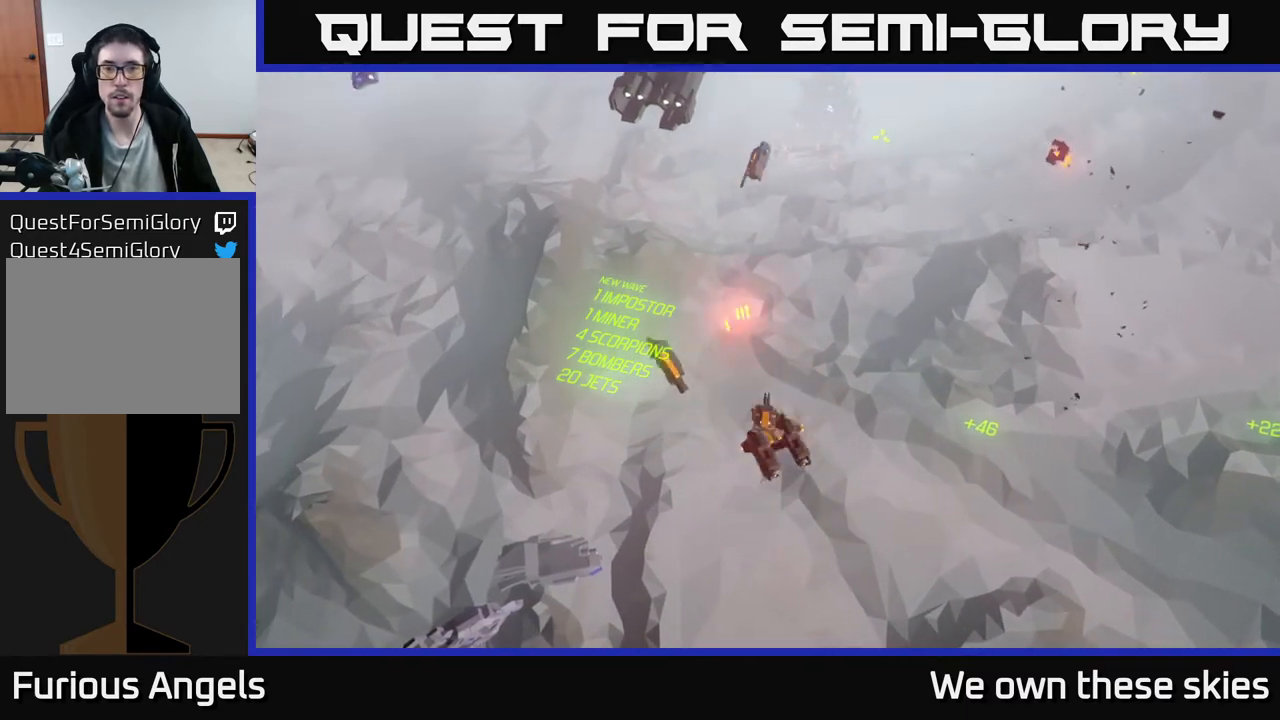
{"buttons": [], "left_stick": "up-left", "events": [[450, "left_stick", "up-left"]]}
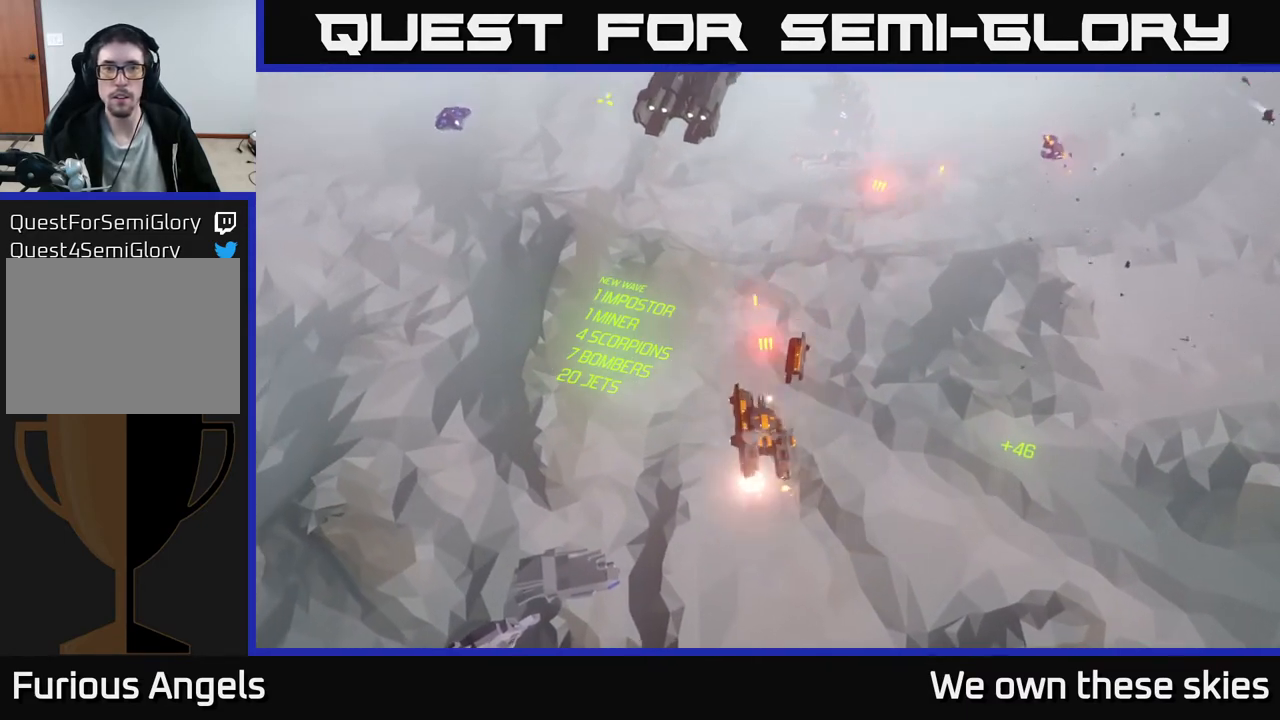
{"buttons": [], "left_stick": "up", "events": [[350, "left_stick", "up"]]}
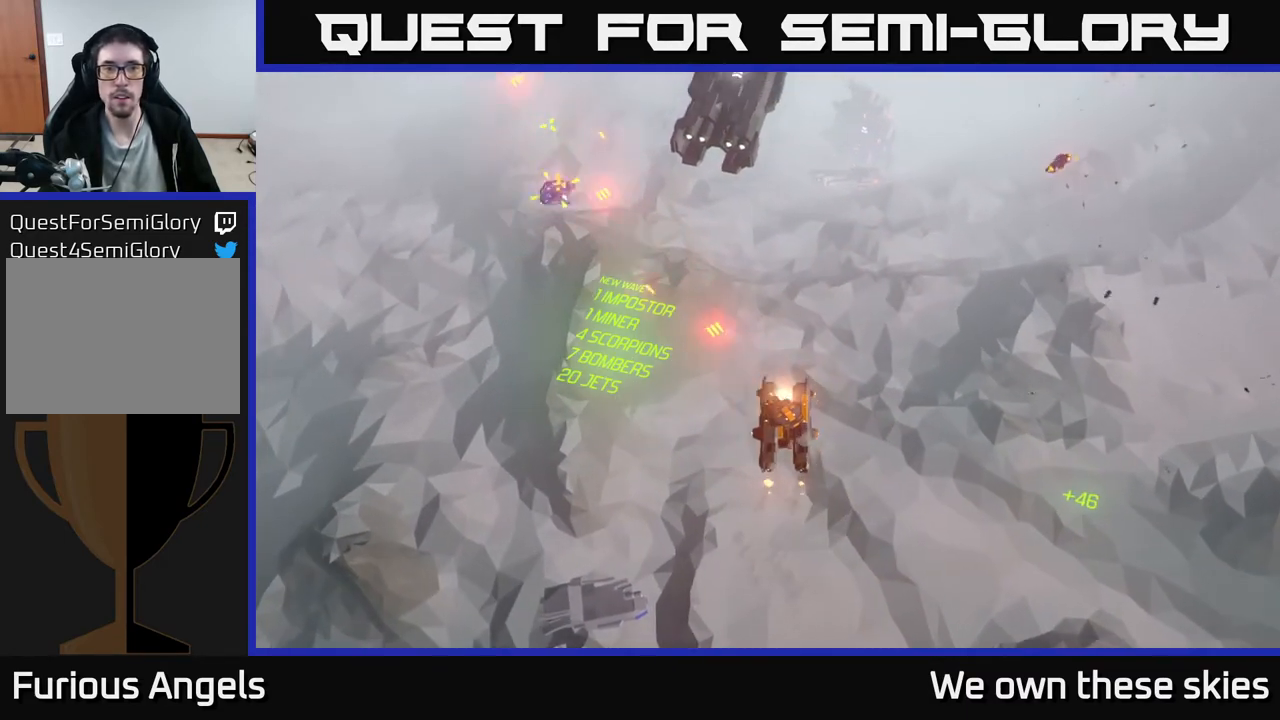
{"buttons": [], "left_stick": "up-left", "events": [[200, "left_stick", "up-left"]]}
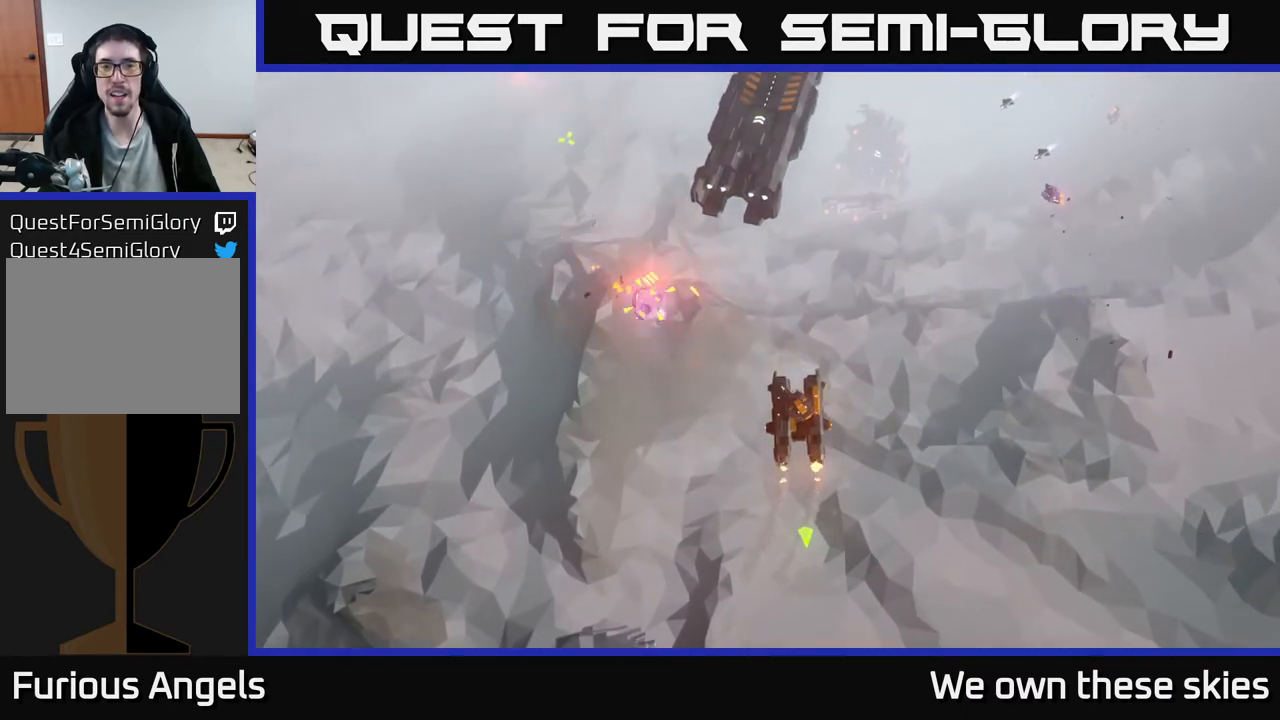
{"buttons": [], "left_stick": "up", "events": [[233, "left_stick", "center"], [450, "left_stick", "up"]]}
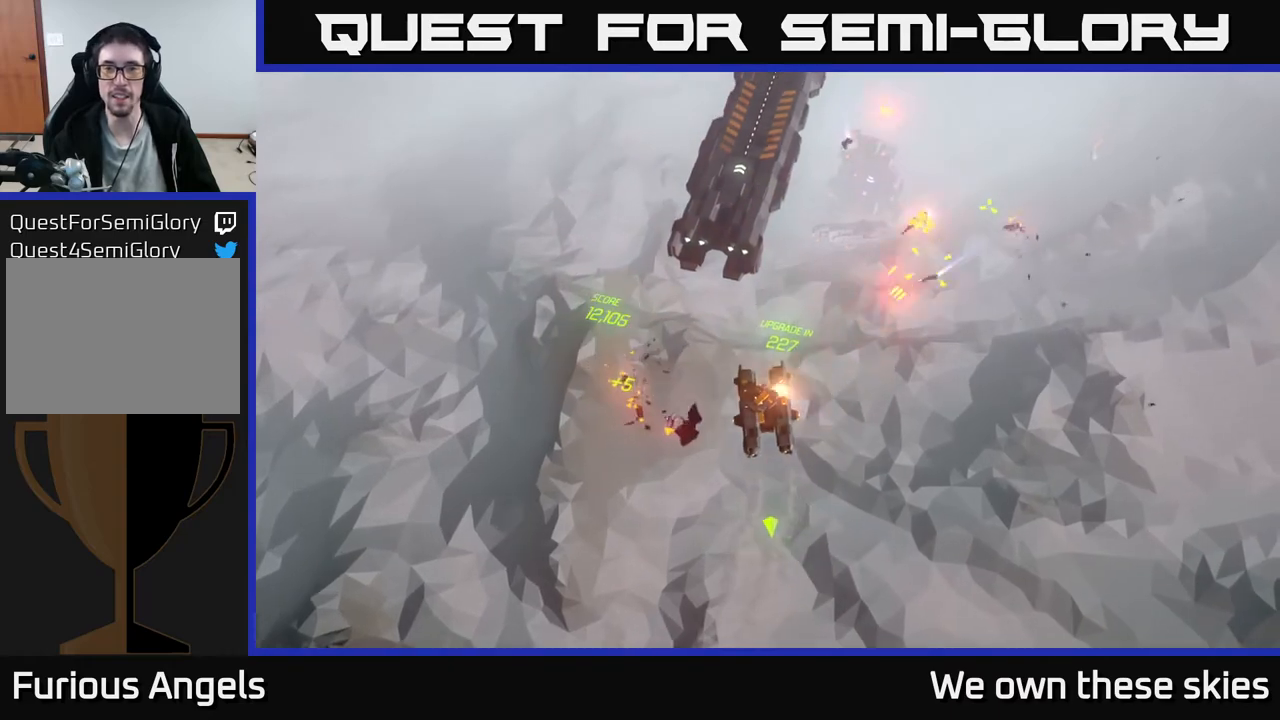
{"buttons": [], "left_stick": "up", "events": [[117, "left_stick", "up-left"], [317, "left_stick", "up"]]}
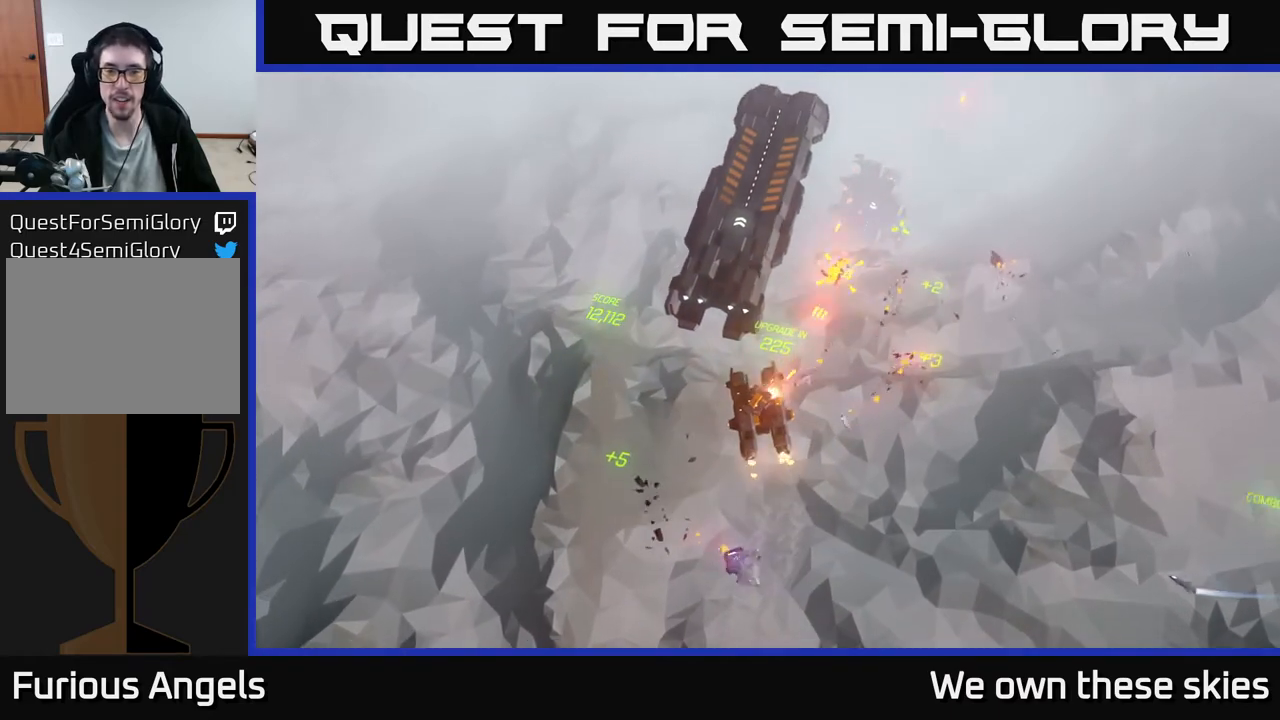
{"buttons": [], "left_stick": "down", "events": [[133, "left_stick", "center"], [183, "left_stick", "down"]]}
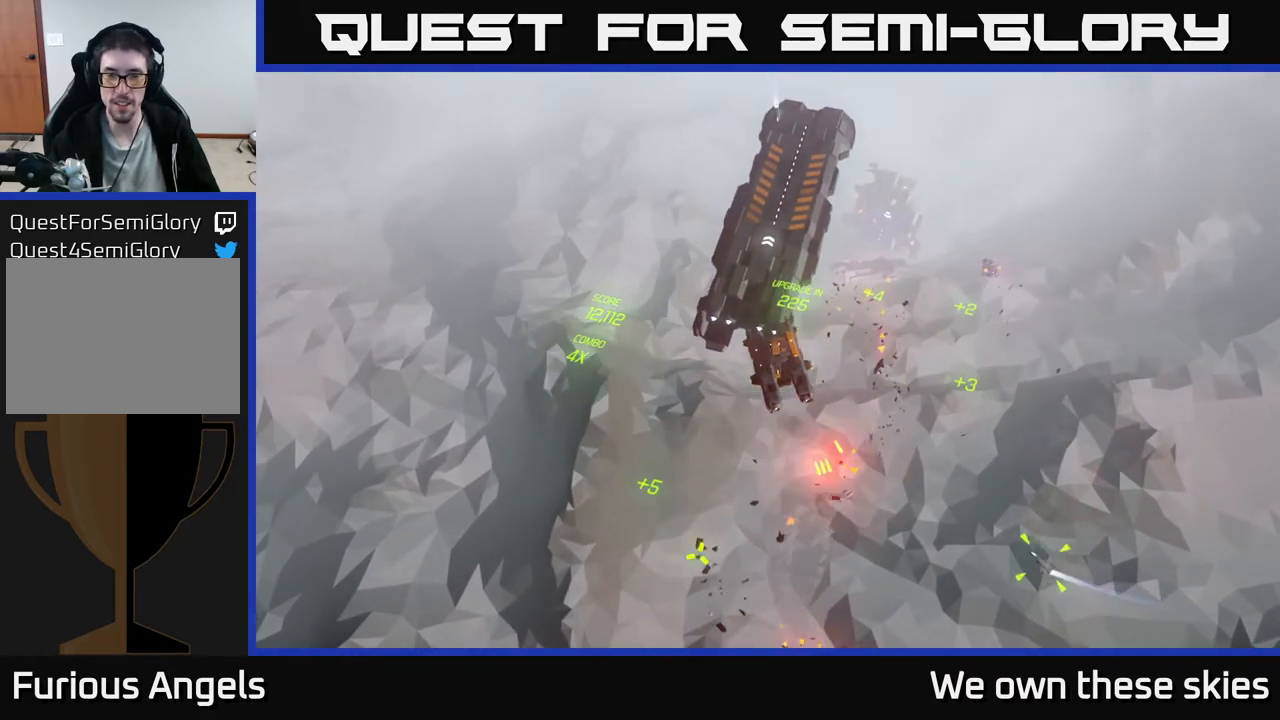
{"buttons": [], "left_stick": "left", "events": [[133, "left_stick", "left"], [267, "left_stick", "down-left"], [500, "left_stick", "left"]]}
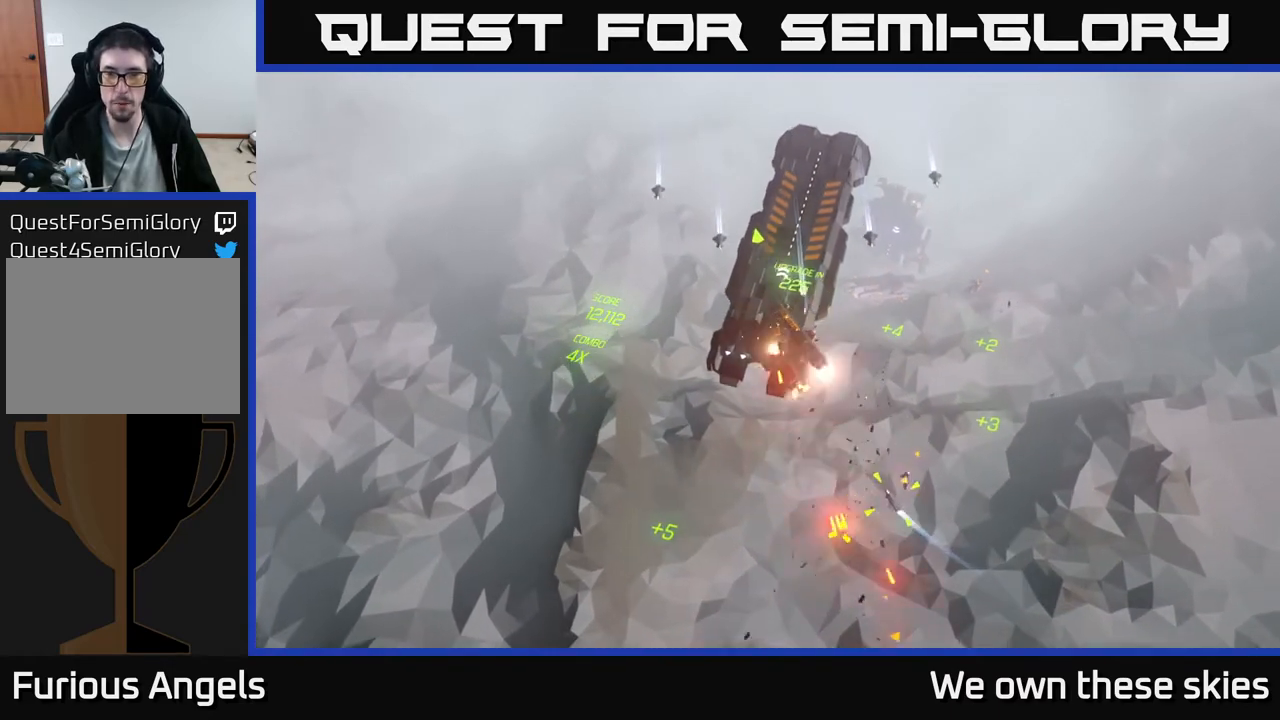
{"buttons": [], "left_stick": "up-left", "events": [[117, "left_stick", "up-left"]]}
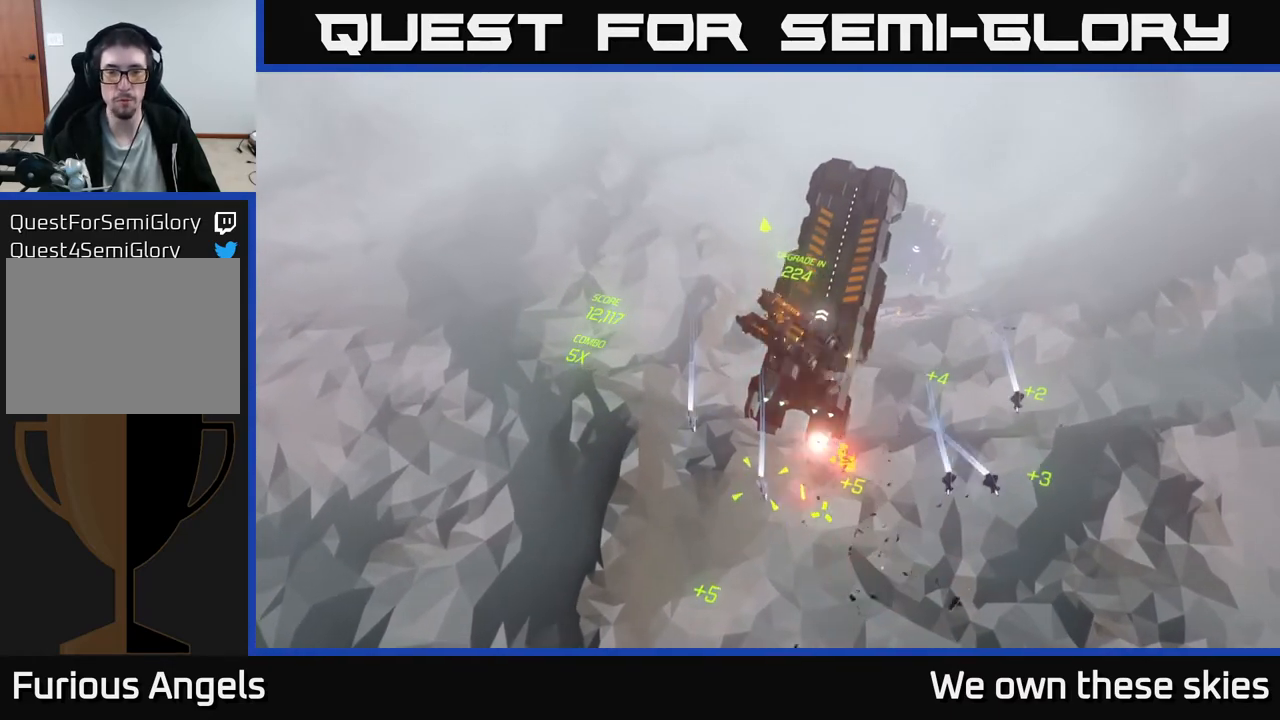
{"buttons": [], "left_stick": "up", "events": [[50, "left_stick", "left"], [400, "left_stick", "up"]]}
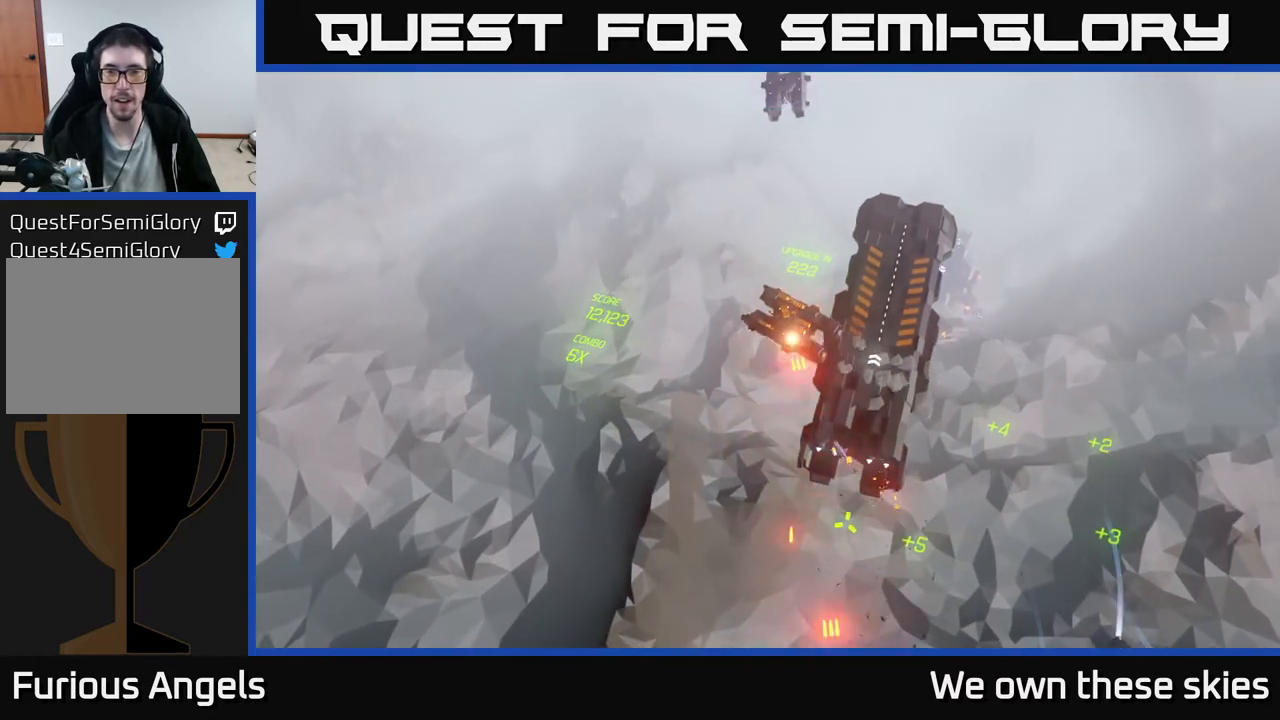
{"buttons": [], "left_stick": "left", "events": [[67, "left_stick", "center"], [250, "left_stick", "left"]]}
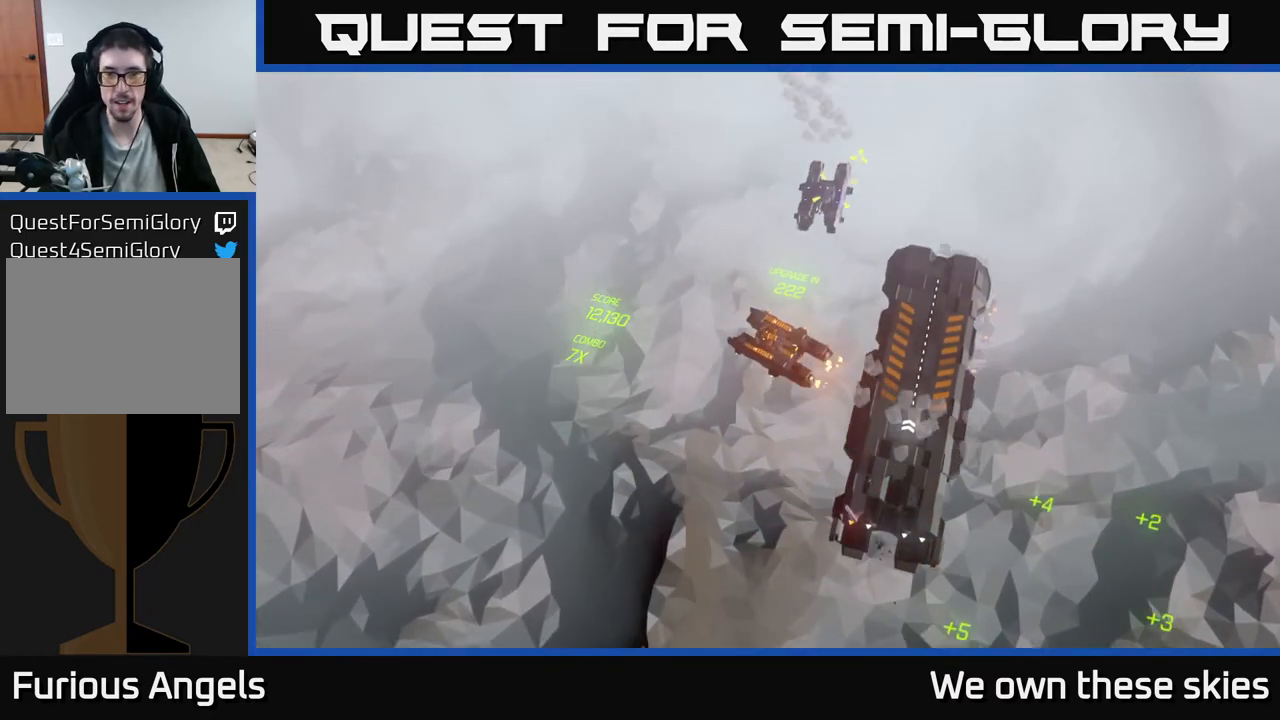
{"buttons": [], "left_stick": "up-right", "events": [[233, "left_stick", "up"], [383, "left_stick", "up-right"]]}
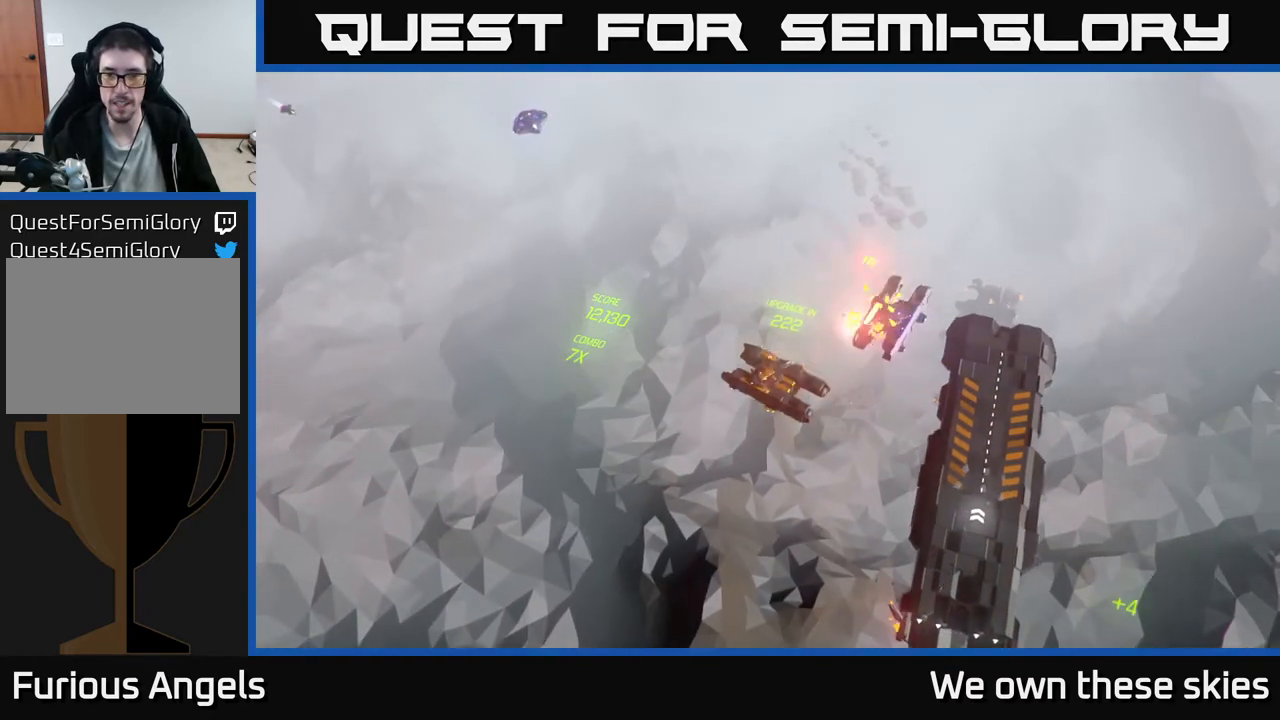
{"buttons": [], "left_stick": "up-right", "events": []}
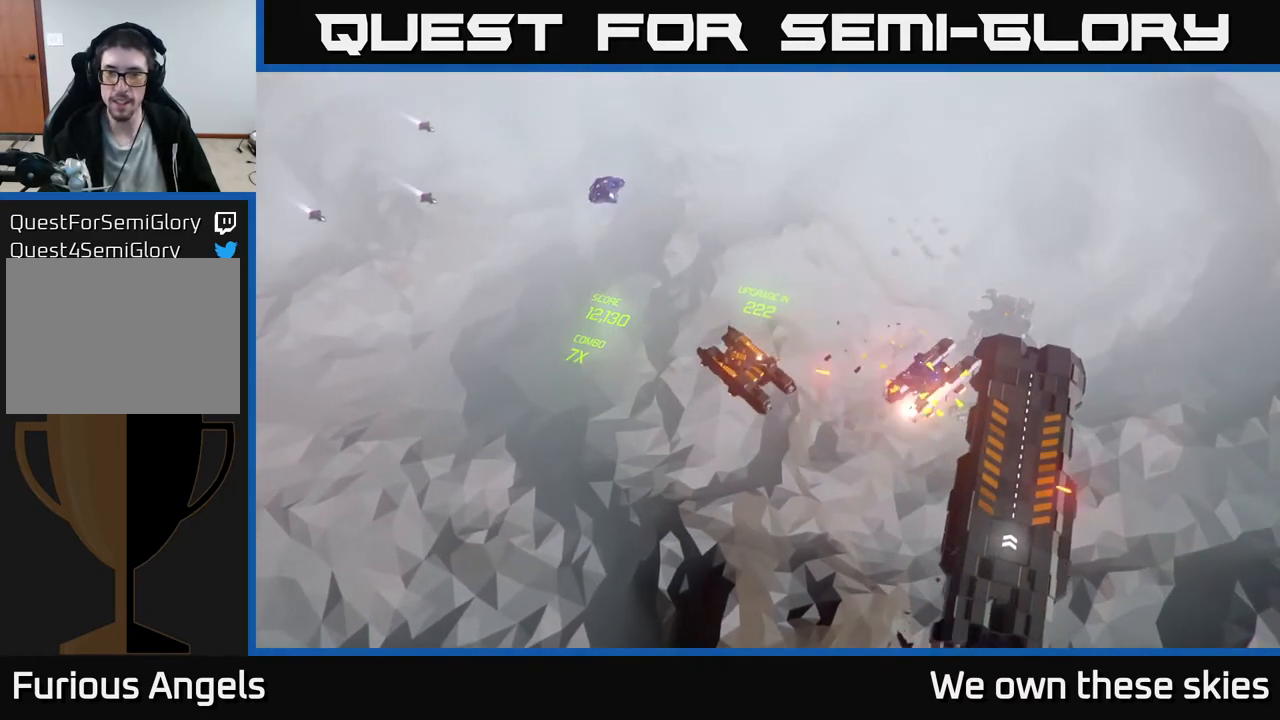
{"buttons": [], "left_stick": "up", "events": [[100, "left_stick", "up"]]}
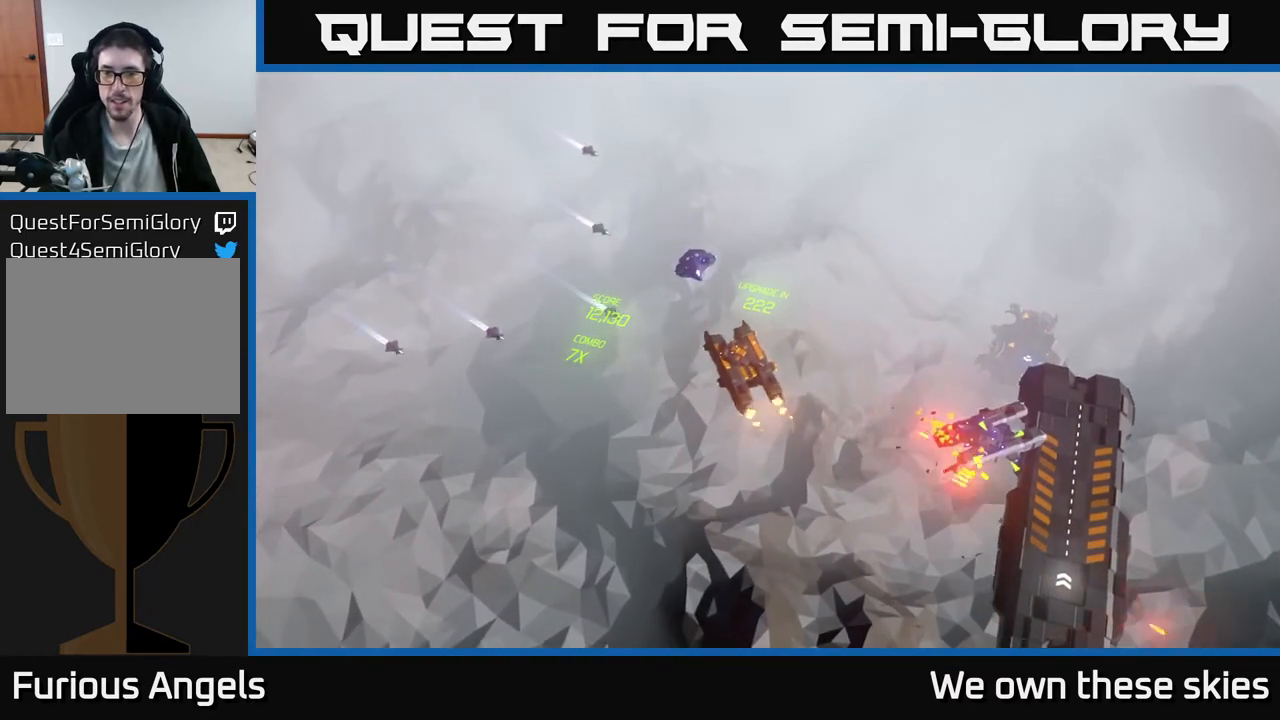
{"buttons": [], "left_stick": "up", "events": [[100, "left_stick", "up-left"], [350, "left_stick", "up"]]}
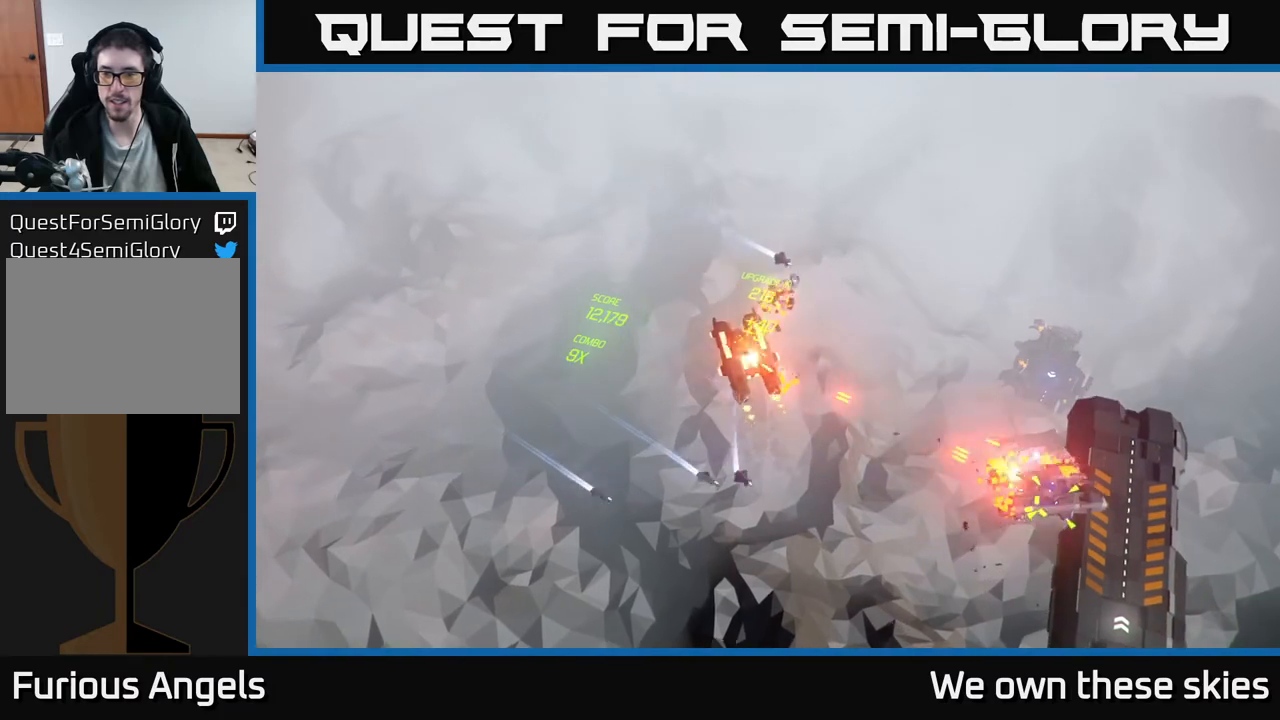
{"buttons": [], "left_stick": "down", "events": [[233, "left_stick", "center"], [483, "left_stick", "down"]]}
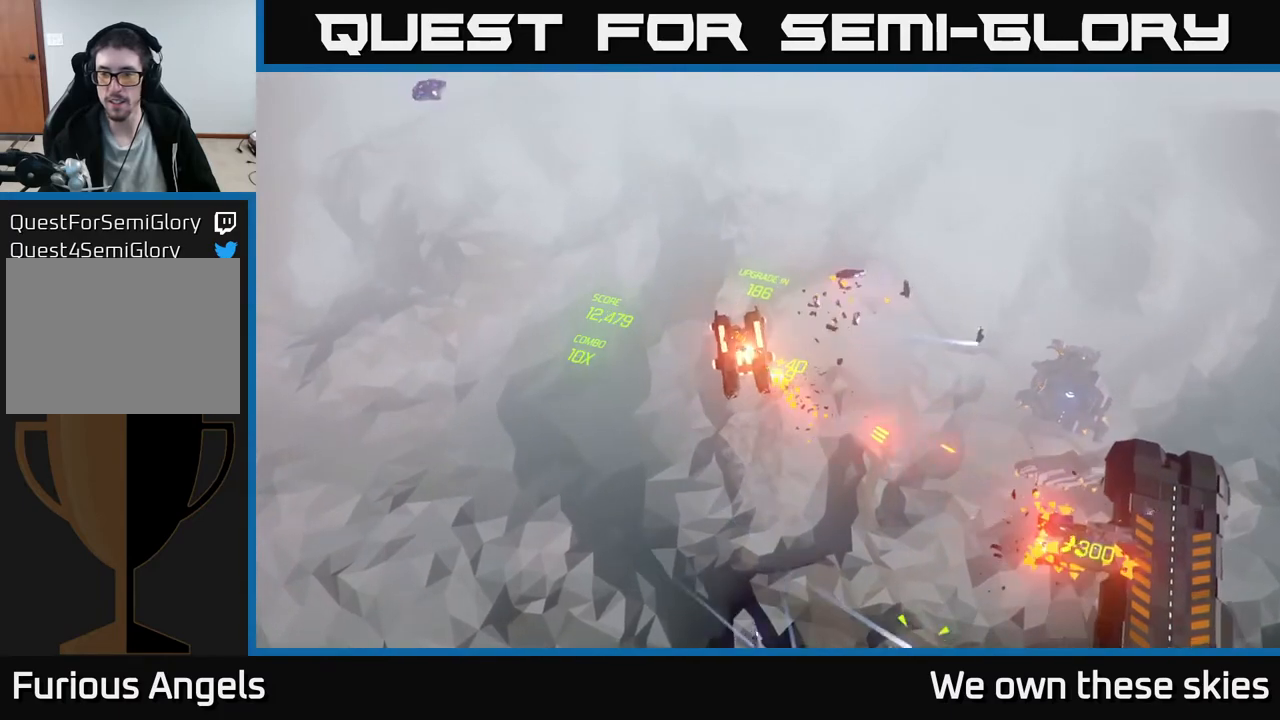
{"buttons": [], "left_stick": "right", "events": [[500, "left_stick", "right"]]}
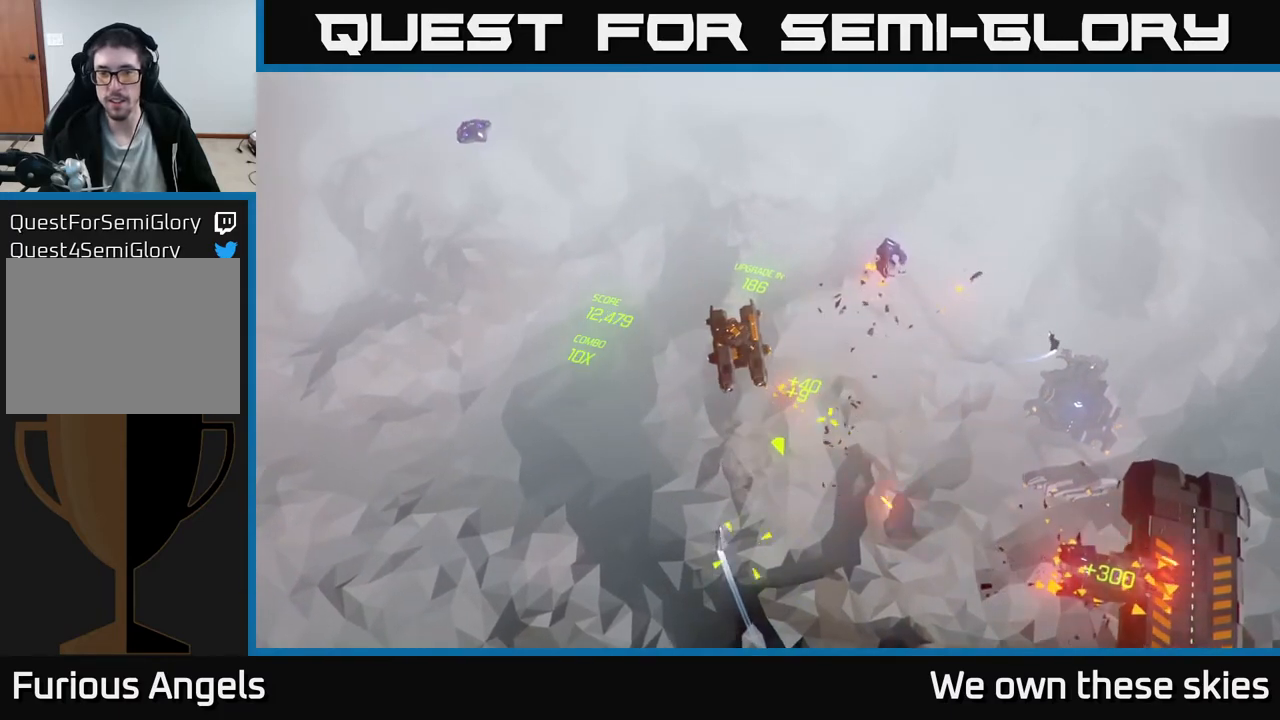
{"buttons": [], "left_stick": "right", "events": []}
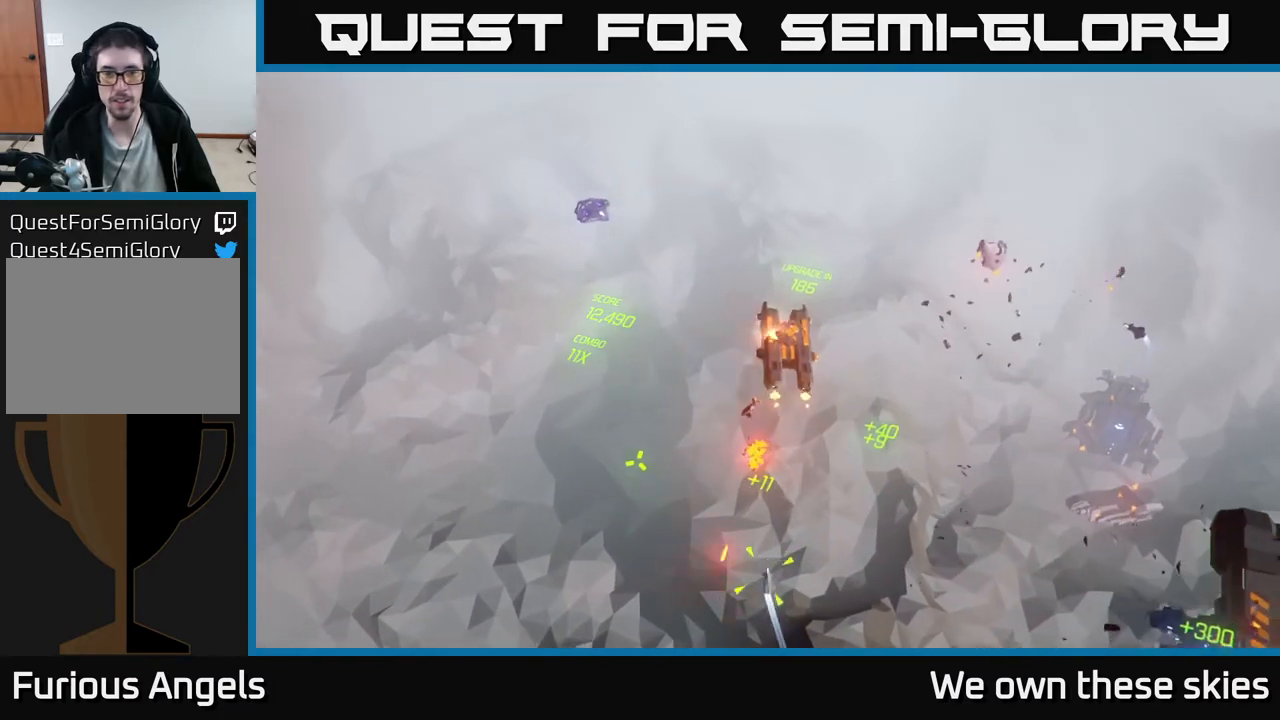
{"buttons": [], "left_stick": "down-right", "events": [[467, "left_stick", "down-right"]]}
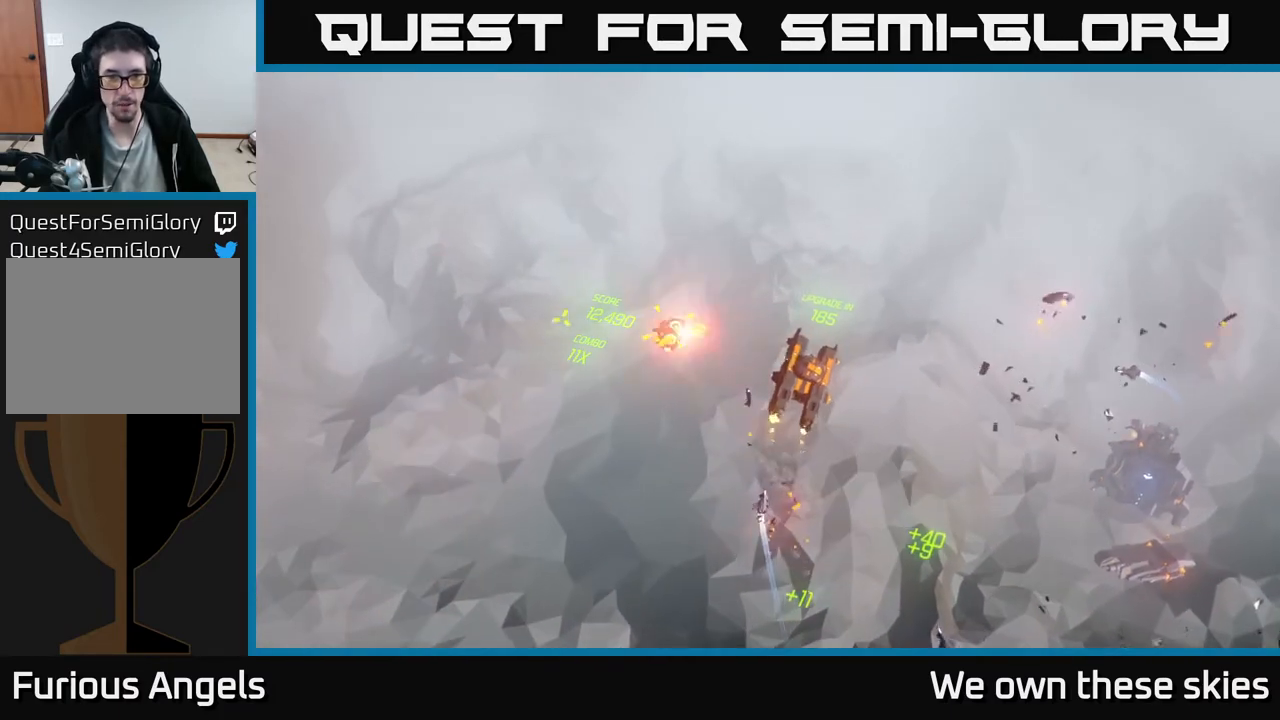
{"buttons": [], "left_stick": "down-right", "events": [[33, "left_stick", "down-left"], [267, "left_stick", "down"], [500, "left_stick", "down-right"]]}